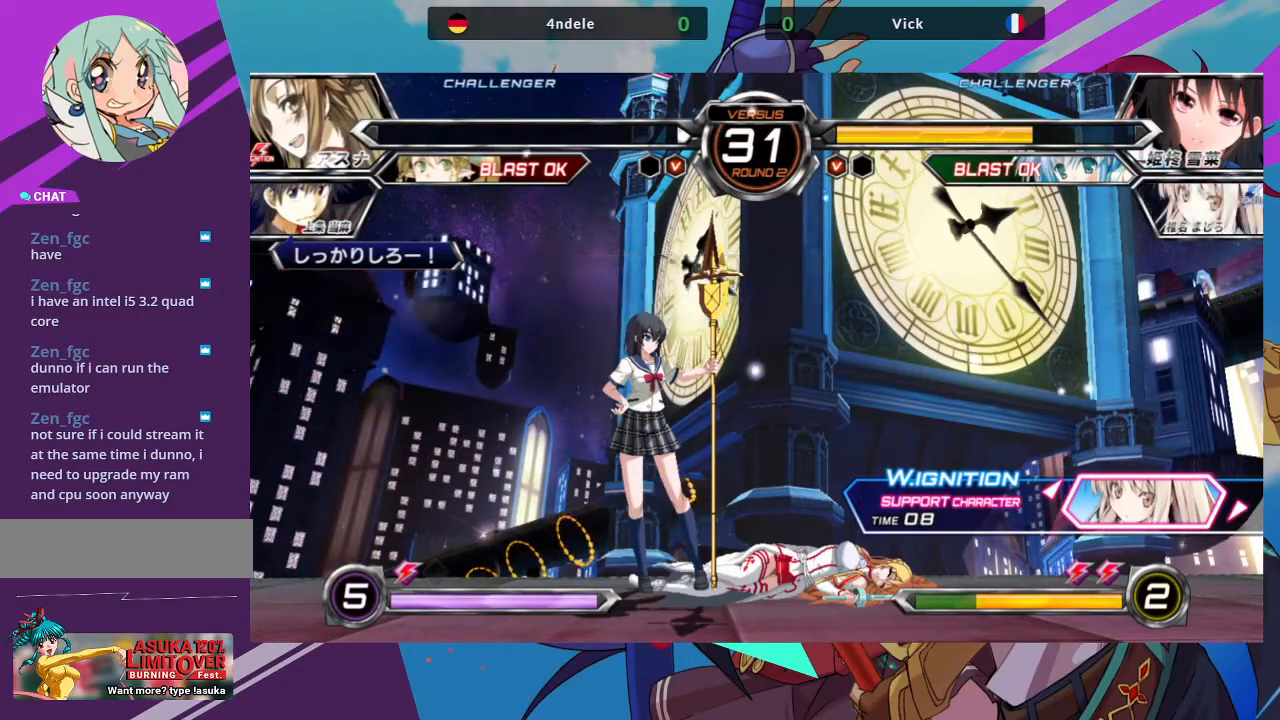
Gameplay with a controller (arcade stick); each line is a JSON object with the inputs held at the frame after it (dt_ms = milliseconds from this image to that frame). "events" lists button and stick changes between this image and that frame as [ms after this image, input, new state], when the widget could be followed in between. Not read: L3 R3.
{"dt_ms": 500, "buttons": ["SQUARE", "TRIANGLE"], "left_stick": "center", "events": [[17, "CIRCLE", "down"], [83, "CIRCLE", "up"], [467, "TRIANGLE", "down"], [500, "SQUARE", "down"]]}
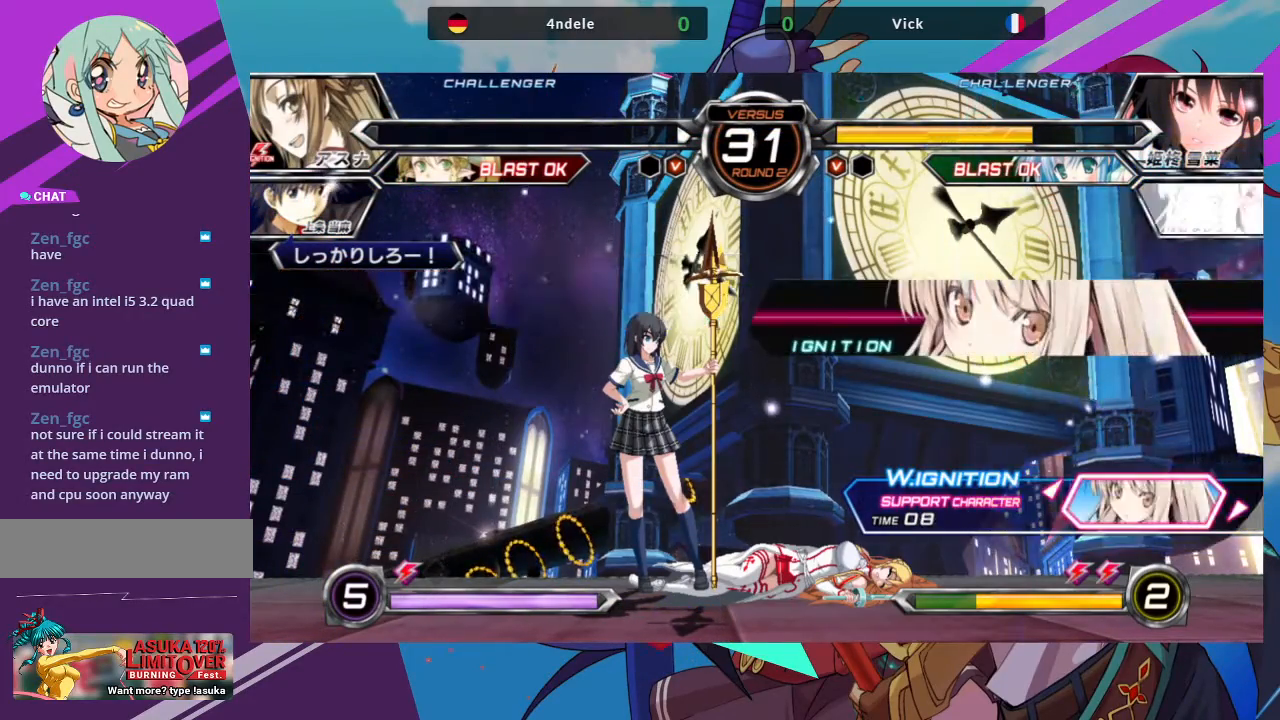
{"dt_ms": 500, "buttons": [], "left_stick": "center", "events": [[83, "TRIANGLE", "up"], [117, "SQUARE", "up"], [300, "SQUARE", "down"], [367, "SQUARE", "up"]]}
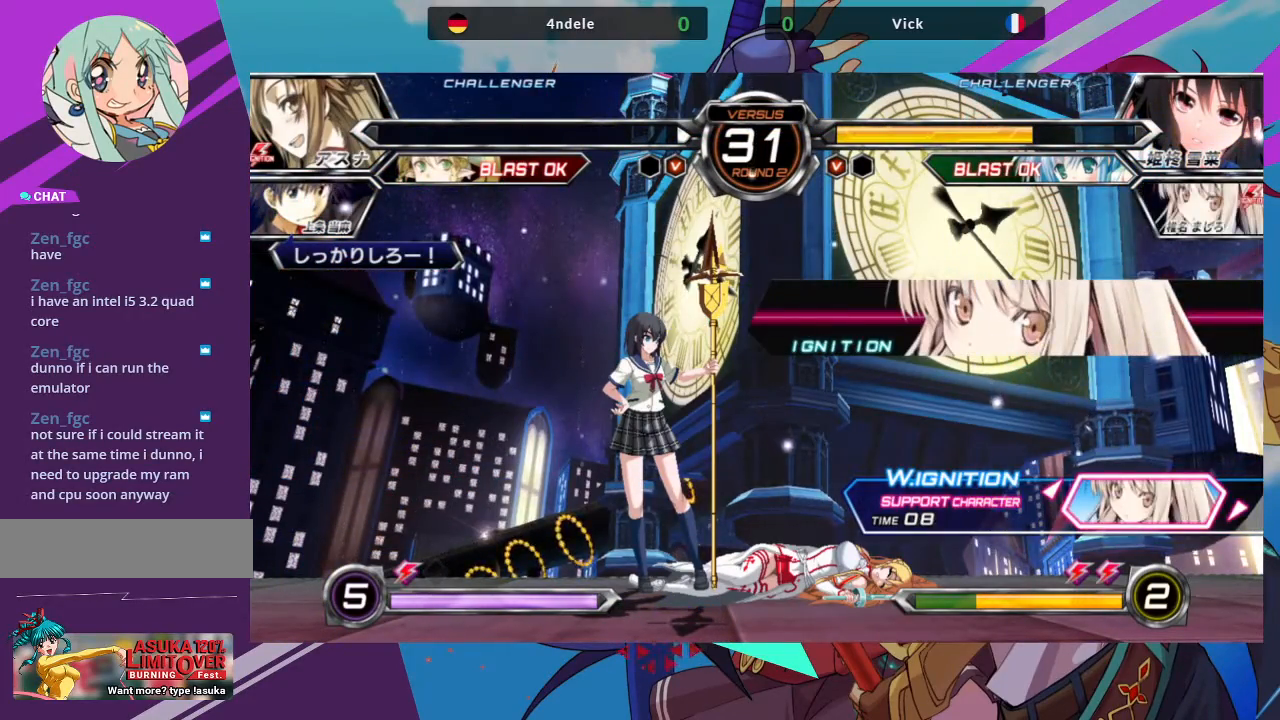
{"dt_ms": 500, "buttons": [], "left_stick": "center", "events": []}
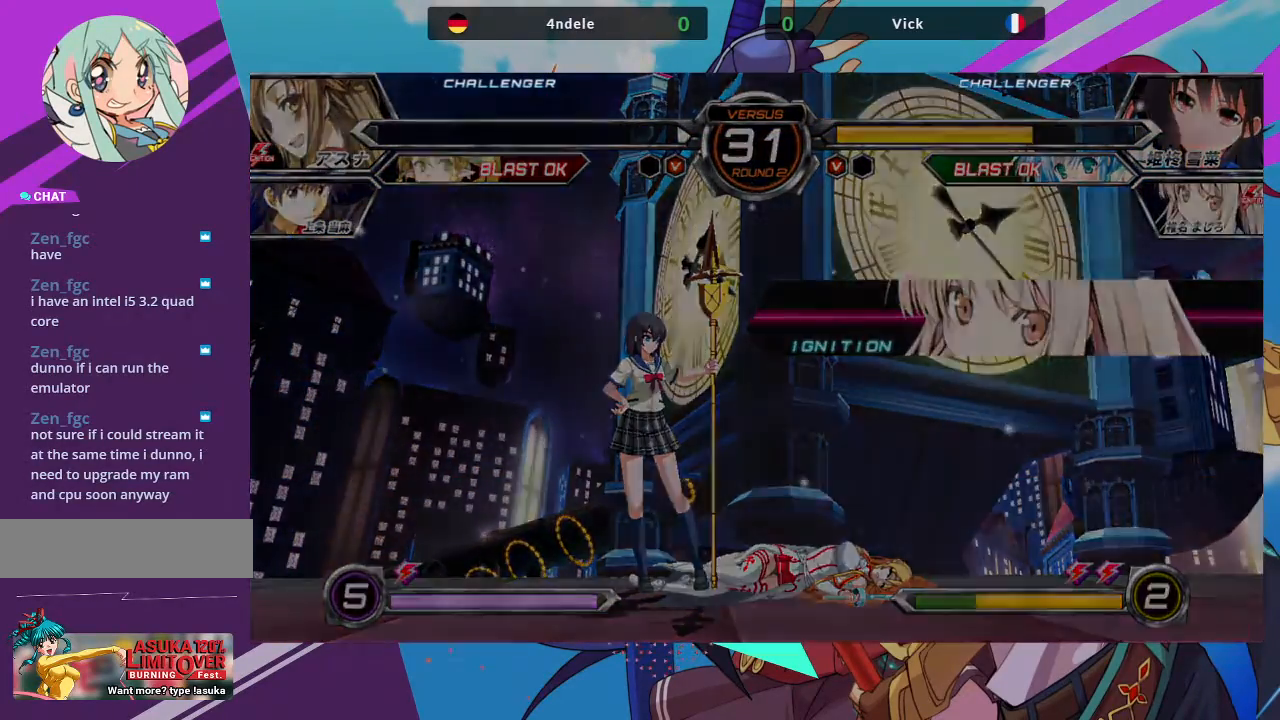
{"dt_ms": 500, "buttons": [], "left_stick": "center", "events": [[333, "SQUARE", "down"], [433, "SQUARE", "up"]]}
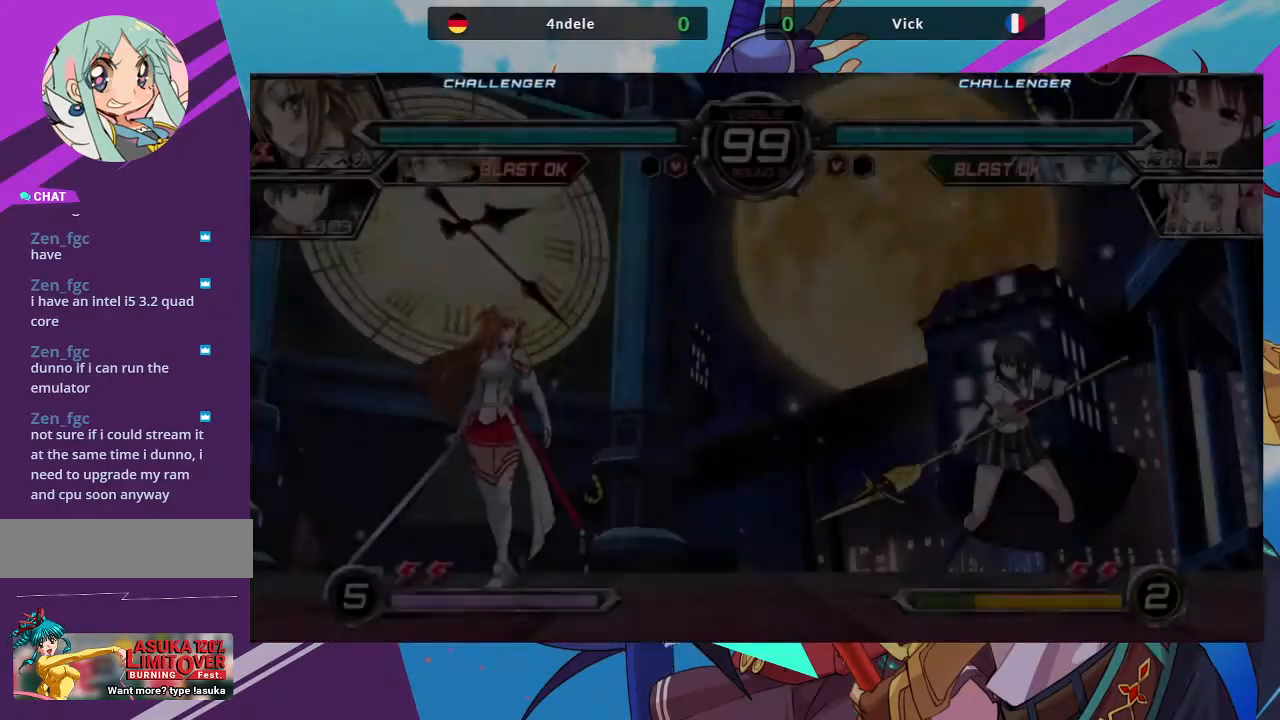
{"dt_ms": 500, "buttons": [], "left_stick": "center", "events": []}
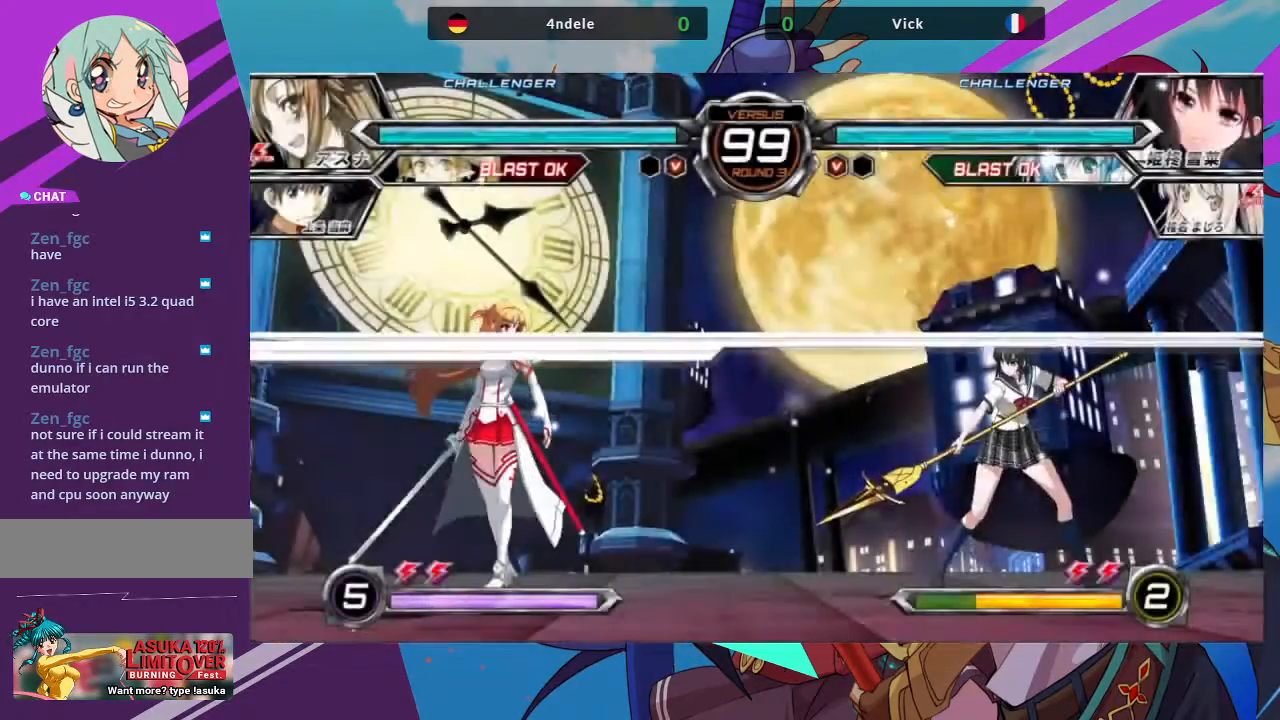
{"dt_ms": 500, "buttons": [], "left_stick": "center", "events": []}
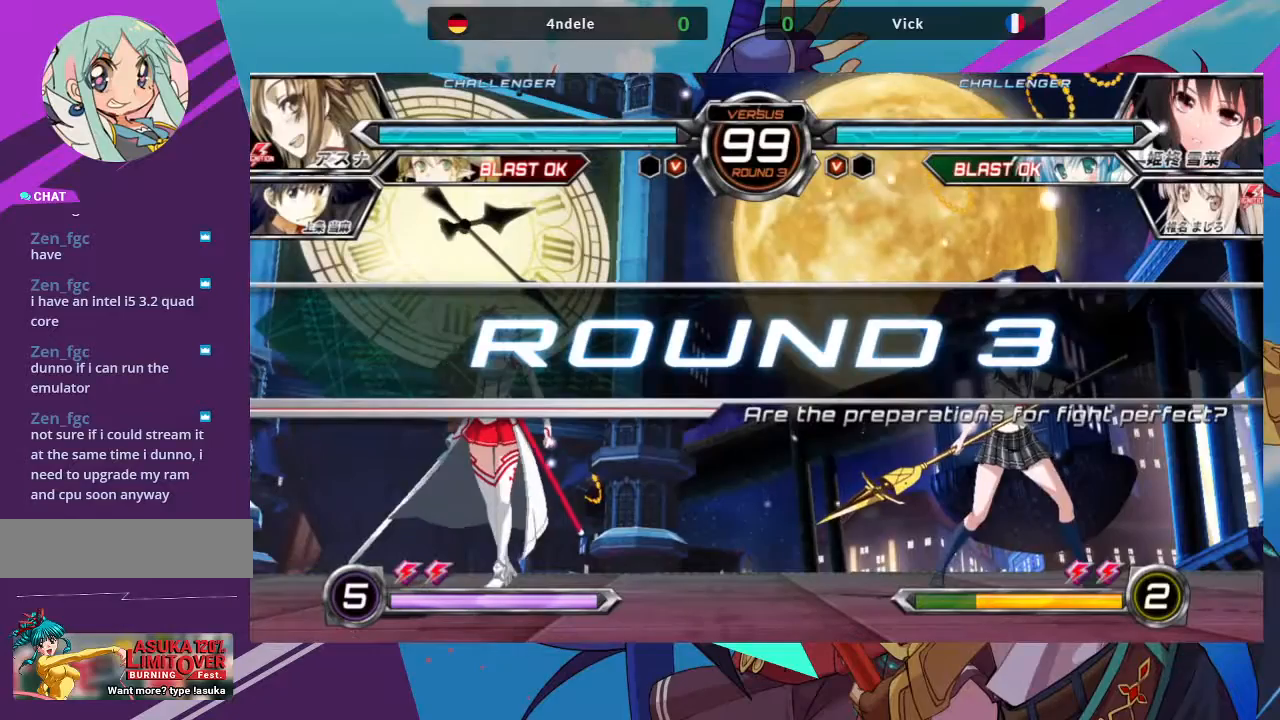
{"dt_ms": 500, "buttons": [], "left_stick": "center", "events": [[150, "SQUARE", "down"], [183, "SQUARE", "up"]]}
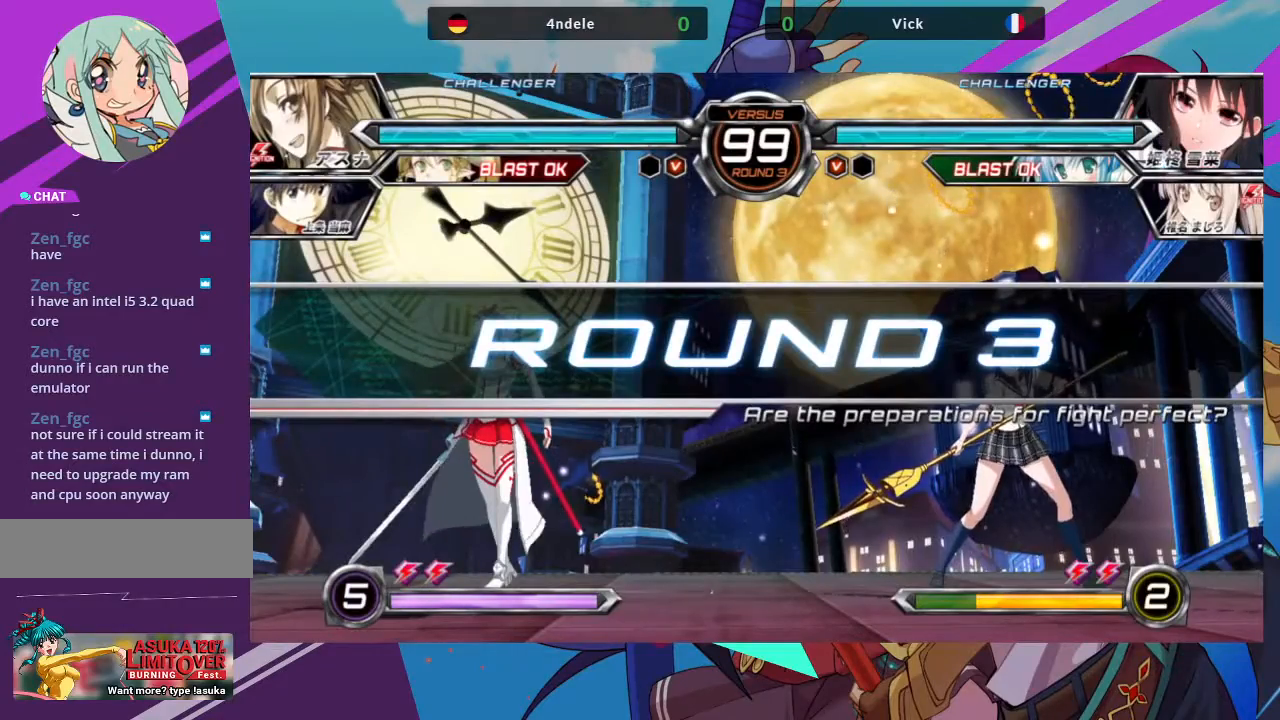
{"dt_ms": 500, "buttons": [], "left_stick": "center", "events": []}
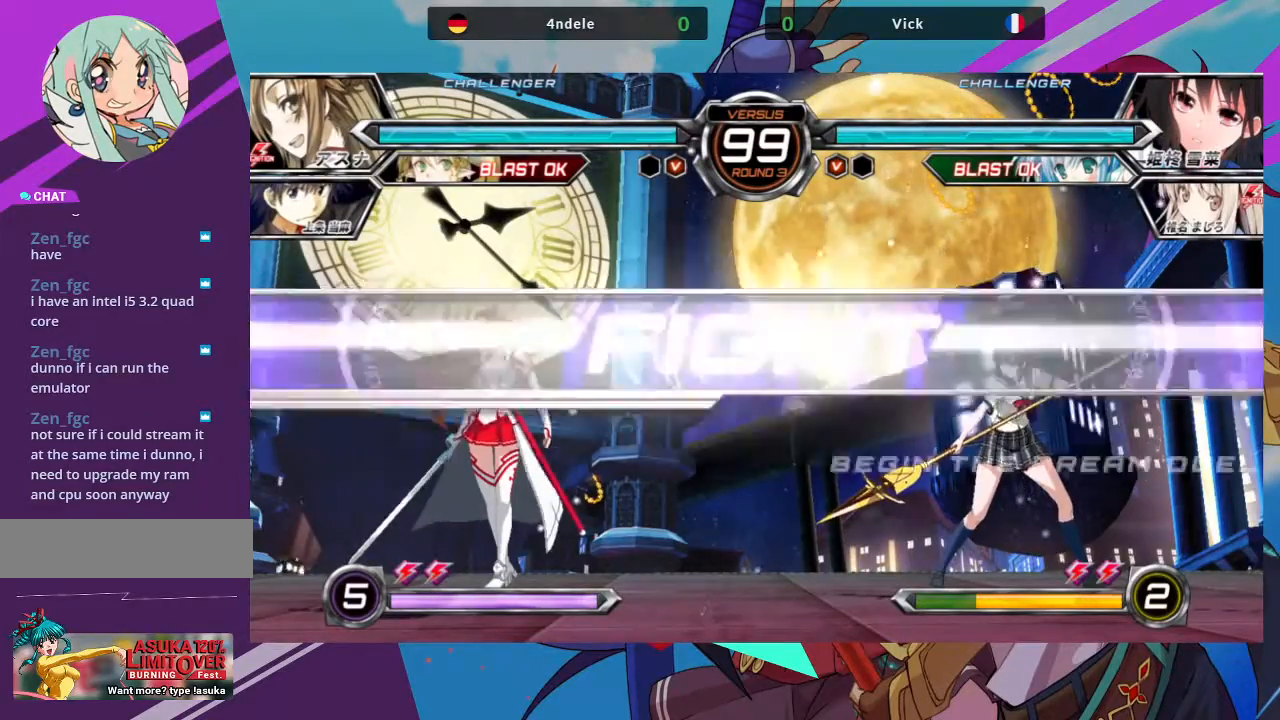
{"dt_ms": 500, "buttons": [], "left_stick": "right", "events": [[183, "left_stick", "right"]]}
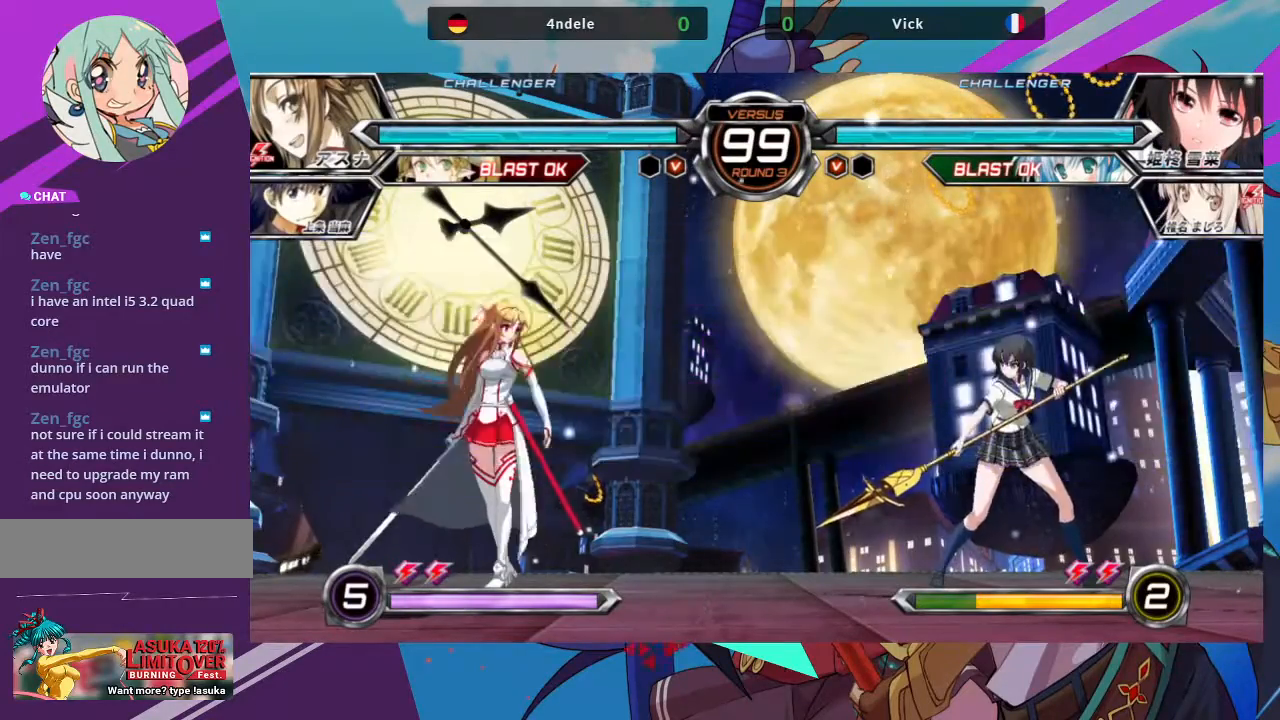
{"dt_ms": 500, "buttons": [], "left_stick": "right", "events": [[150, "left_stick", "left"], [383, "left_stick", "right"]]}
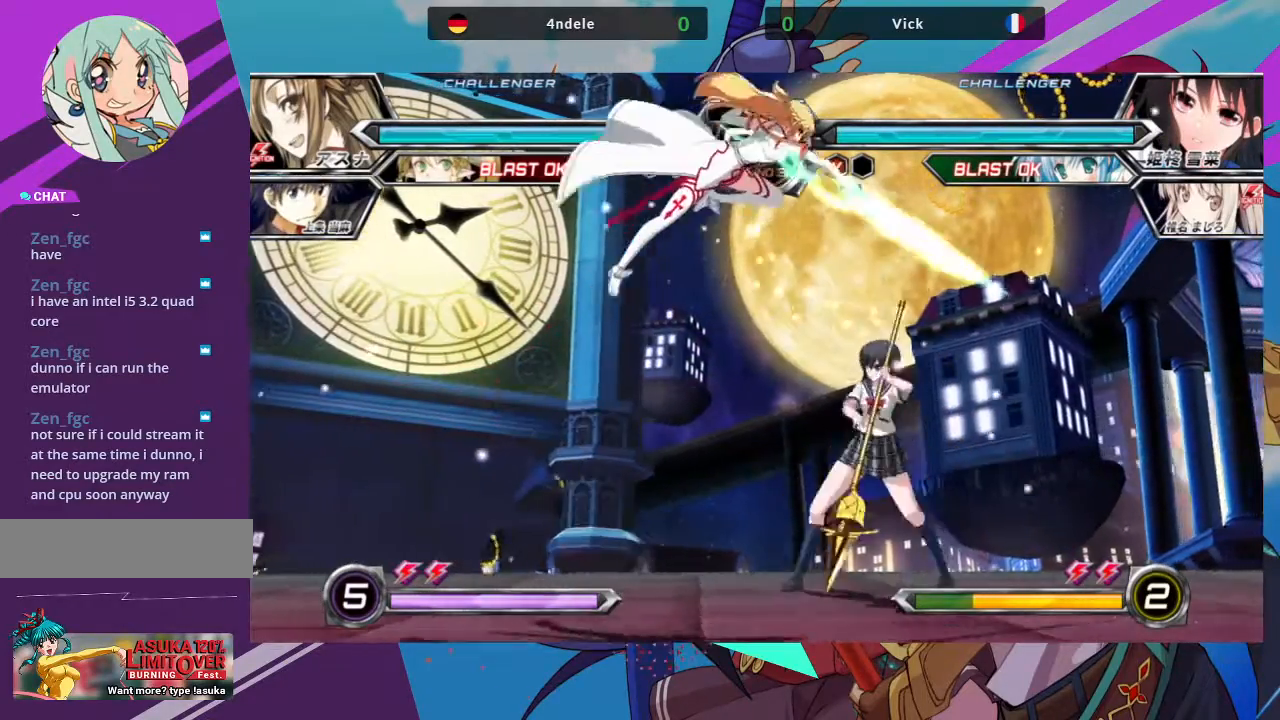
{"dt_ms": 500, "buttons": [], "left_stick": "down-right", "events": [[233, "left_stick", "down-right"], [250, "SQUARE", "down"], [383, "SQUARE", "up"]]}
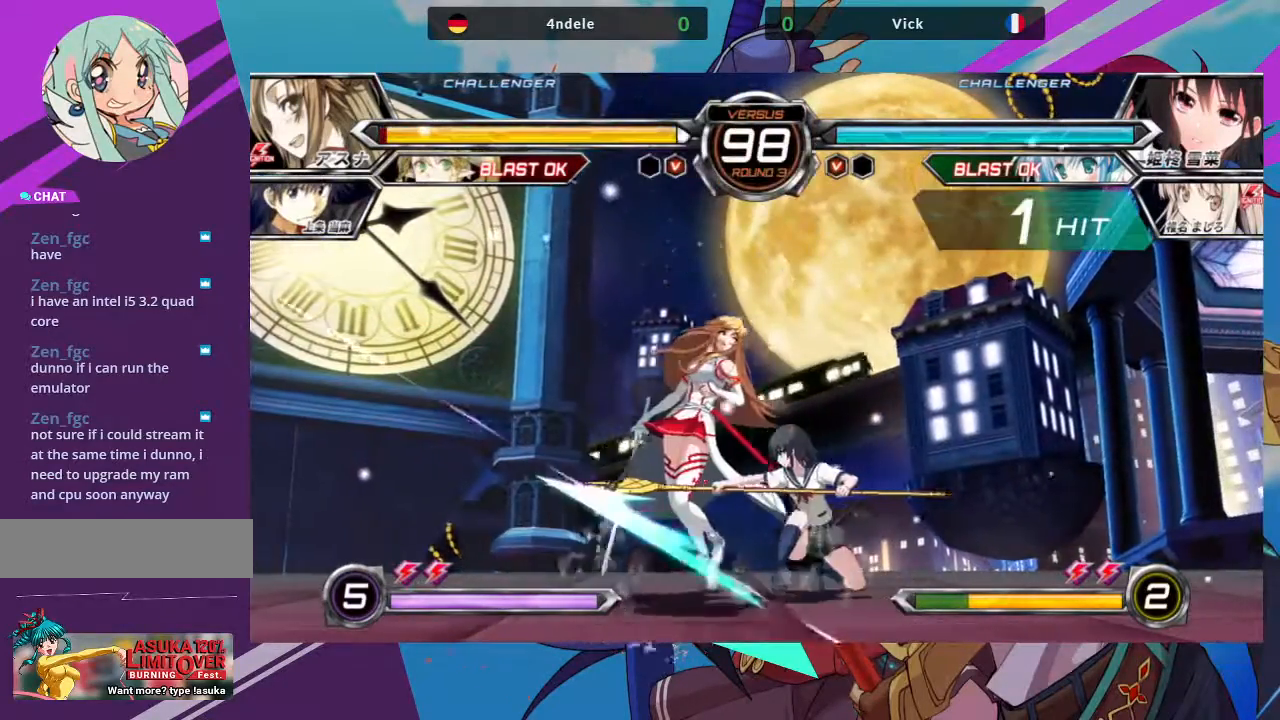
{"dt_ms": 500, "buttons": [], "left_stick": "center", "events": [[50, "SQUARE", "down"], [50, "left_stick", "center"], [167, "SQUARE", "up"], [233, "TRIANGLE", "down"], [350, "TRIANGLE", "up"]]}
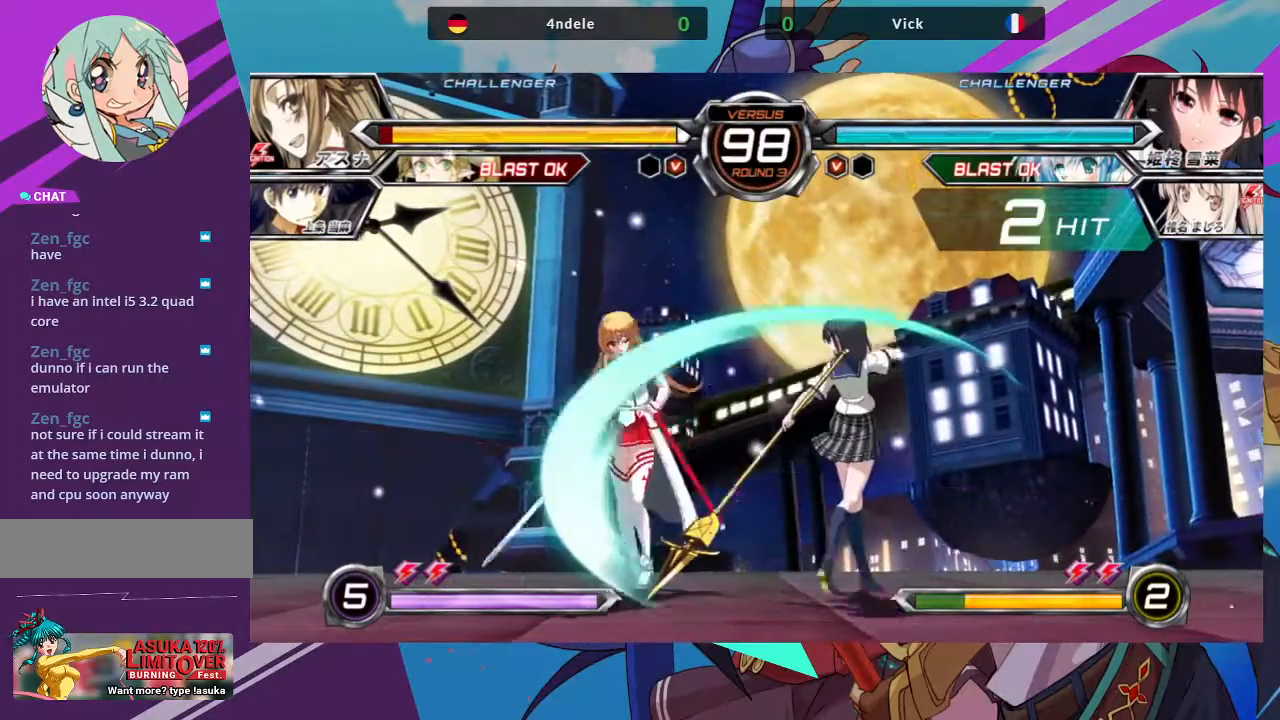
{"dt_ms": 500, "buttons": ["TRIANGLE"], "left_stick": "center", "events": [[33, "R1", "down"], [167, "R1", "up"], [217, "left_stick", "left"], [267, "left_stick", "down"], [350, "left_stick", "right"], [400, "TRIANGLE", "down"], [450, "left_stick", "center"]]}
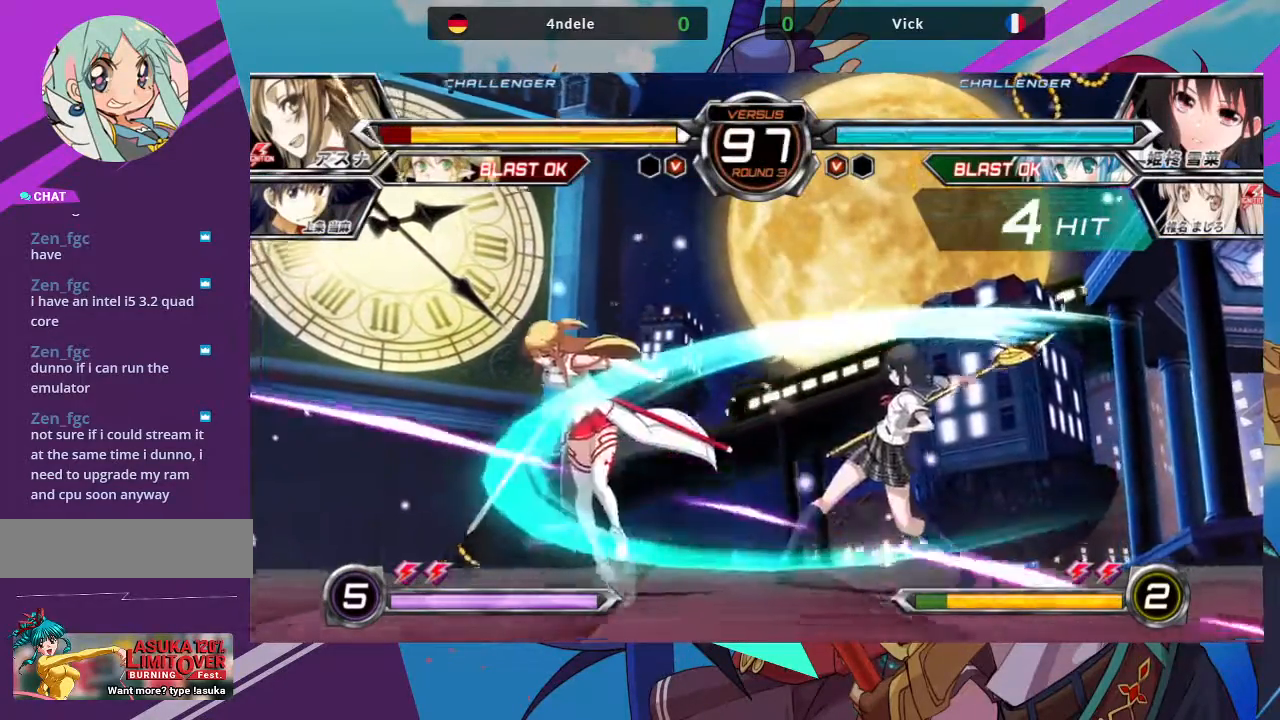
{"dt_ms": 500, "buttons": [], "left_stick": "center"}
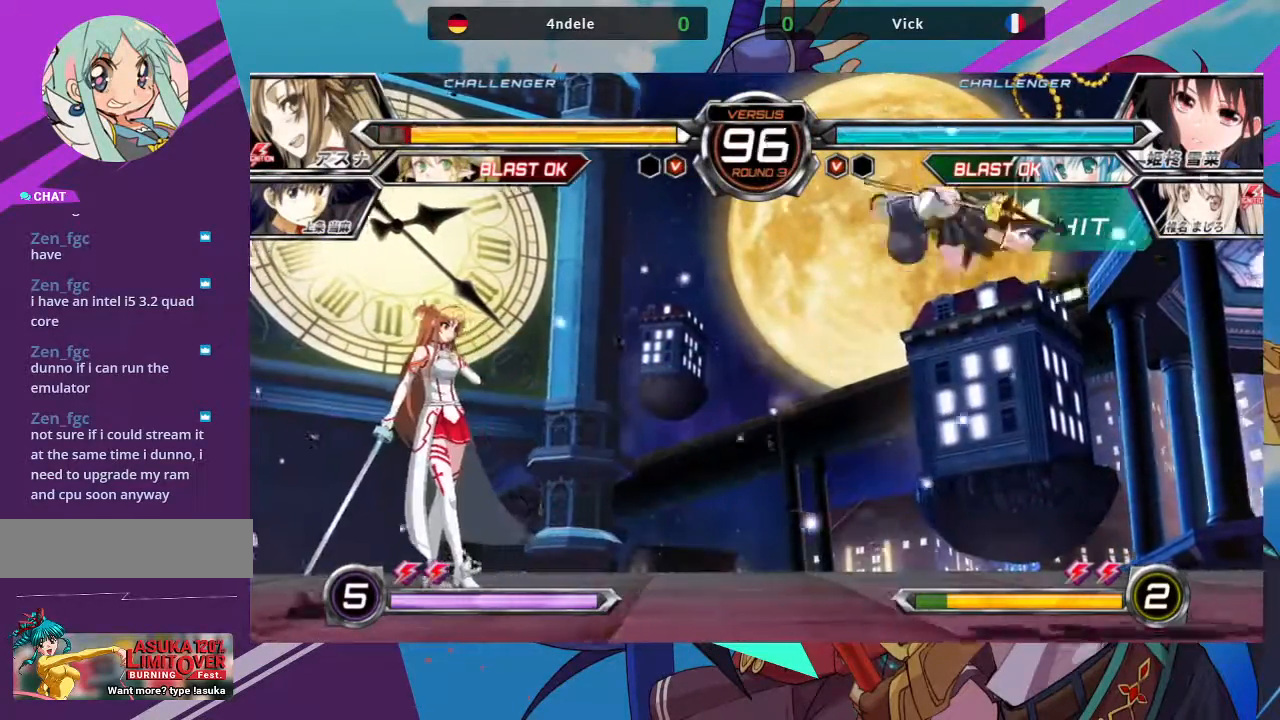
{"dt_ms": 500, "buttons": [], "left_stick": "center"}
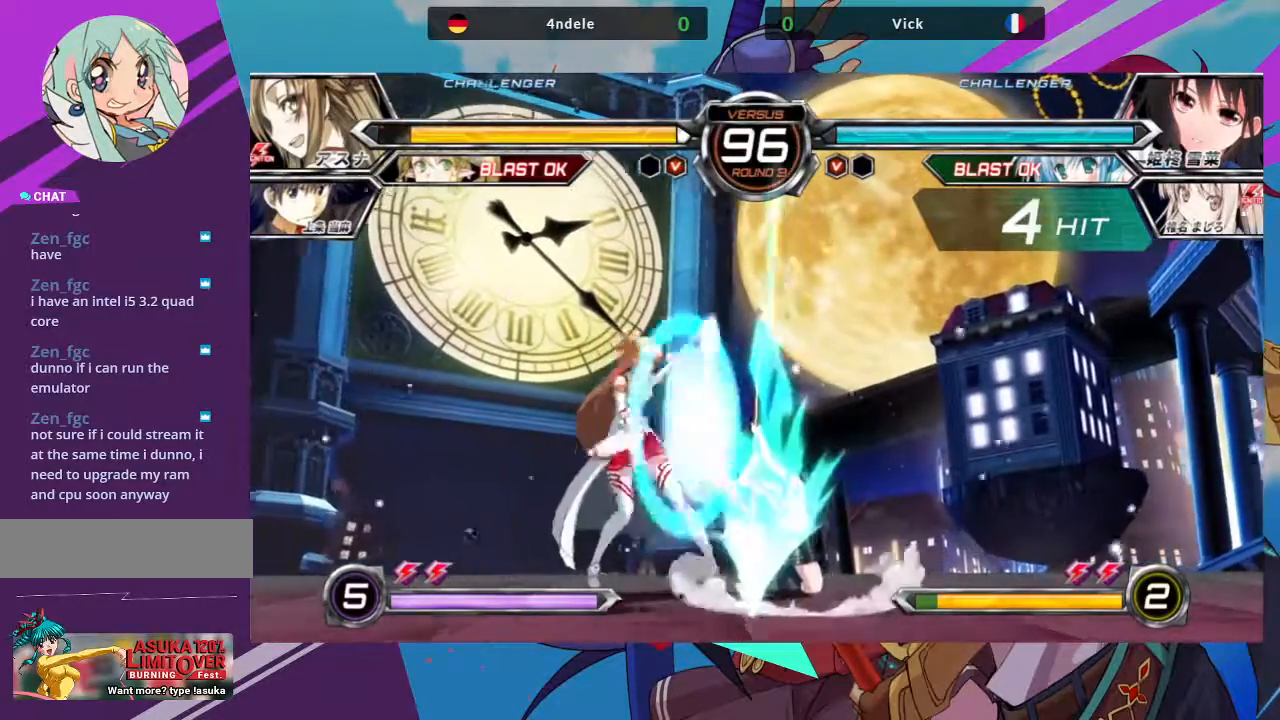
{"dt_ms": 500, "buttons": [], "left_stick": "down-right", "events": [[33, "left_stick", "down-right"], [167, "SQUARE", "down"], [233, "SQUARE", "up"]]}
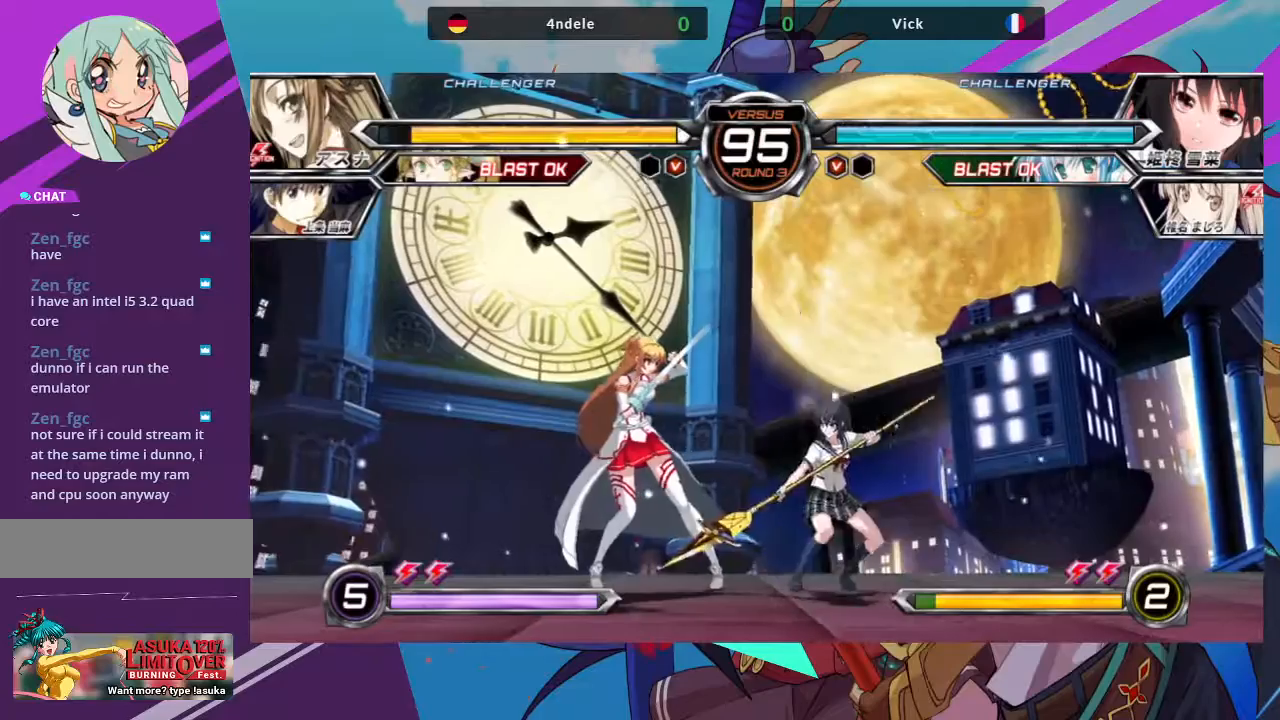
{"dt_ms": 500, "buttons": [], "left_stick": "down-right", "events": []}
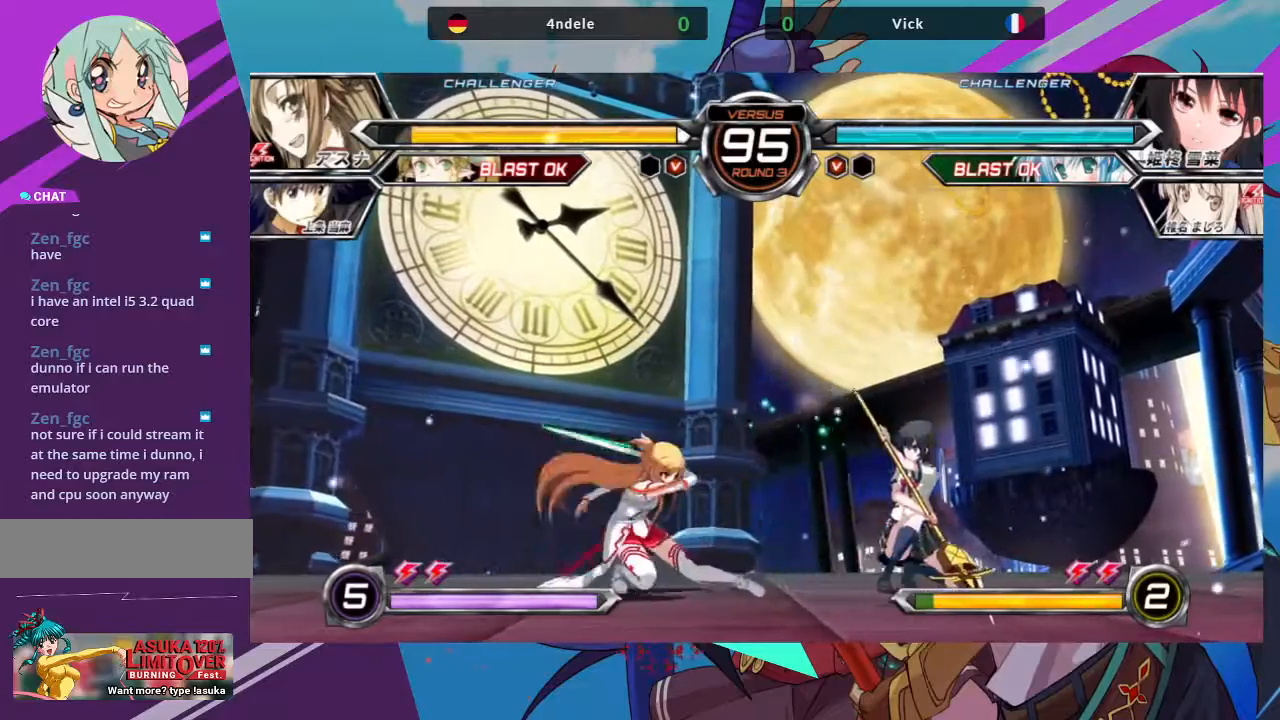
{"dt_ms": 500, "buttons": [], "left_stick": "up-left", "events": [[400, "left_stick", "up-left"]]}
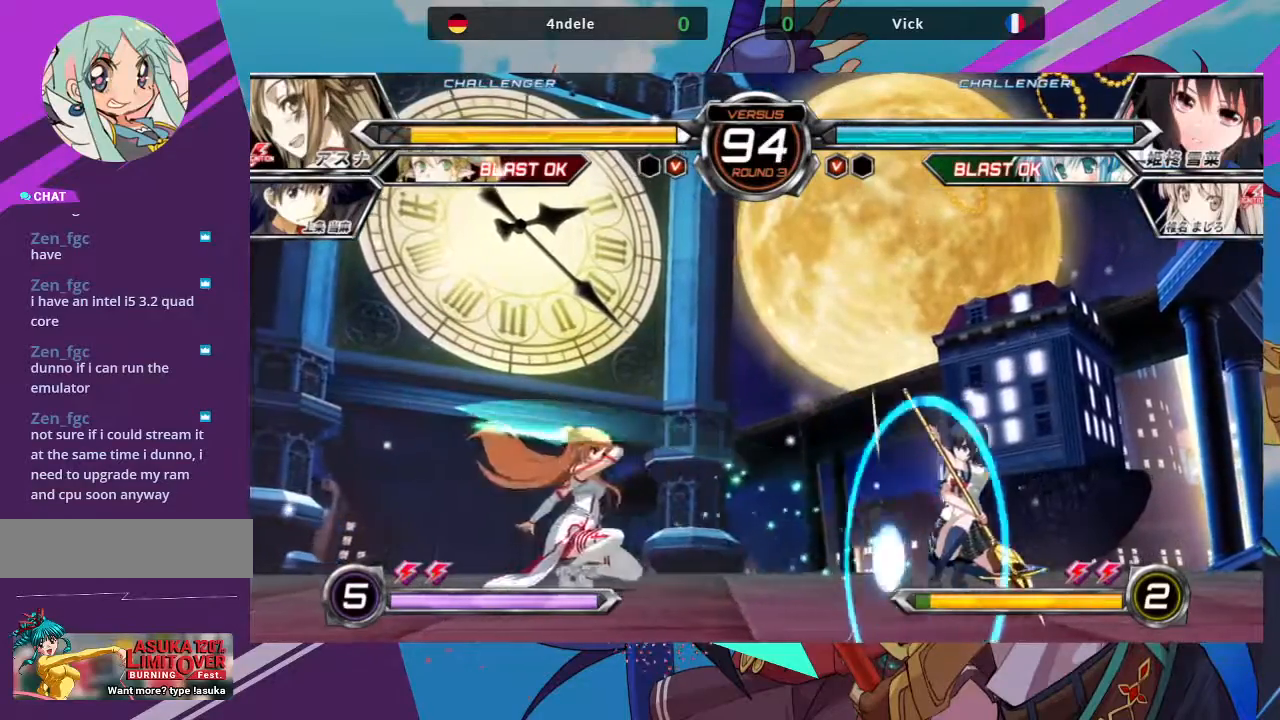
{"dt_ms": 500, "buttons": [], "left_stick": "up-left", "events": []}
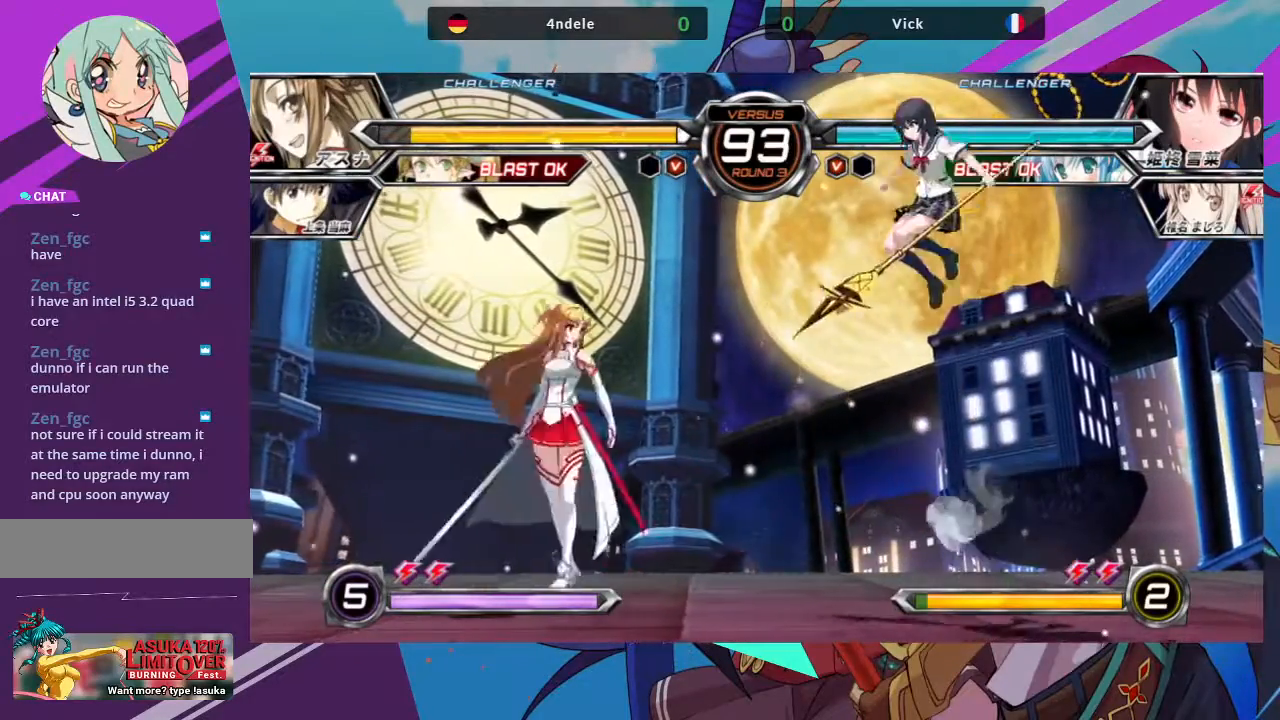
{"dt_ms": 500, "buttons": [], "left_stick": "down", "events": [[83, "TRIANGLE", "down"], [83, "left_stick", "center"], [233, "TRIANGLE", "up"], [400, "left_stick", "down"]]}
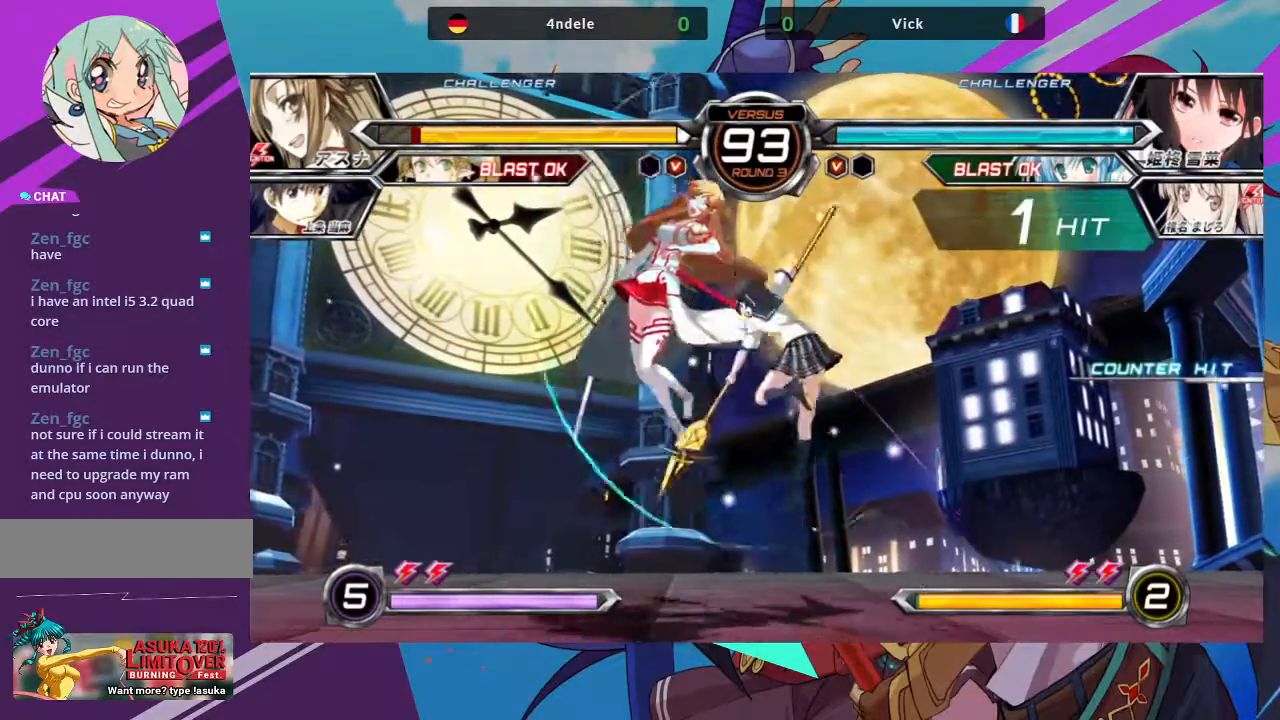
{"dt_ms": 500, "buttons": [], "left_stick": "left"}
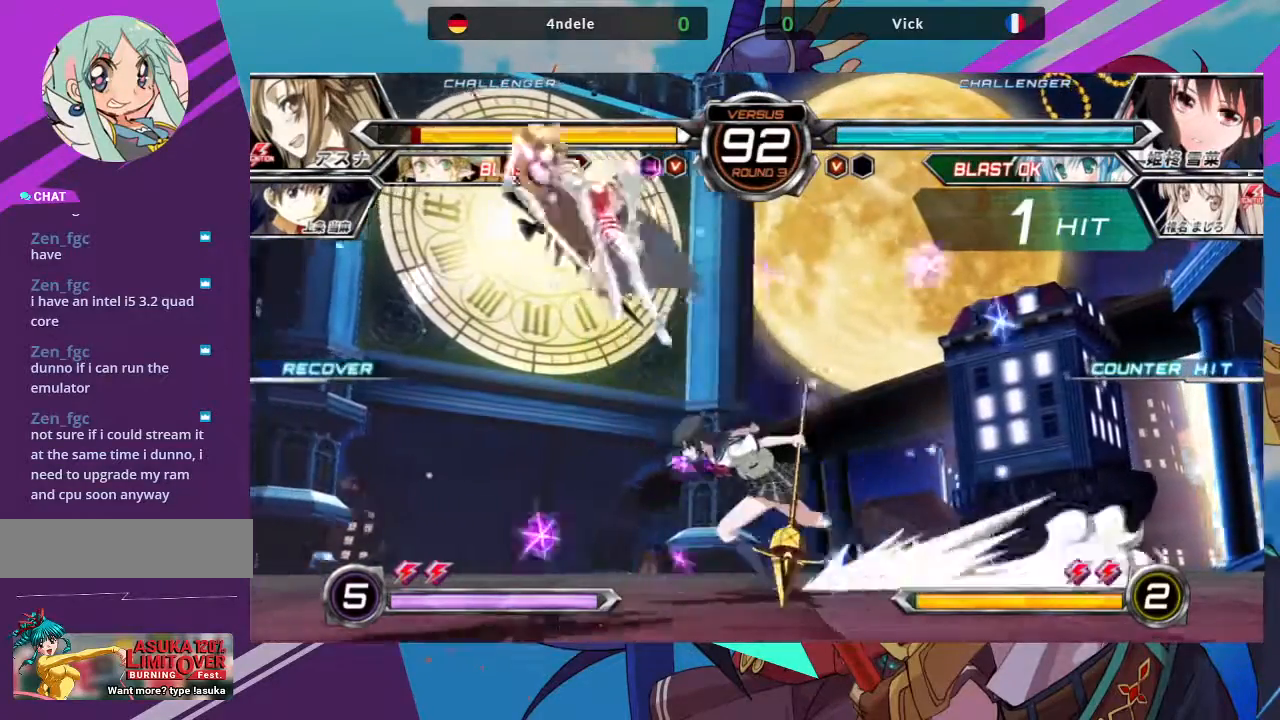
{"dt_ms": 500, "buttons": ["SQUARE"], "left_stick": "down-right", "events": [[350, "left_stick", "down"], [400, "left_stick", "down-right"], [417, "SQUARE", "down"]]}
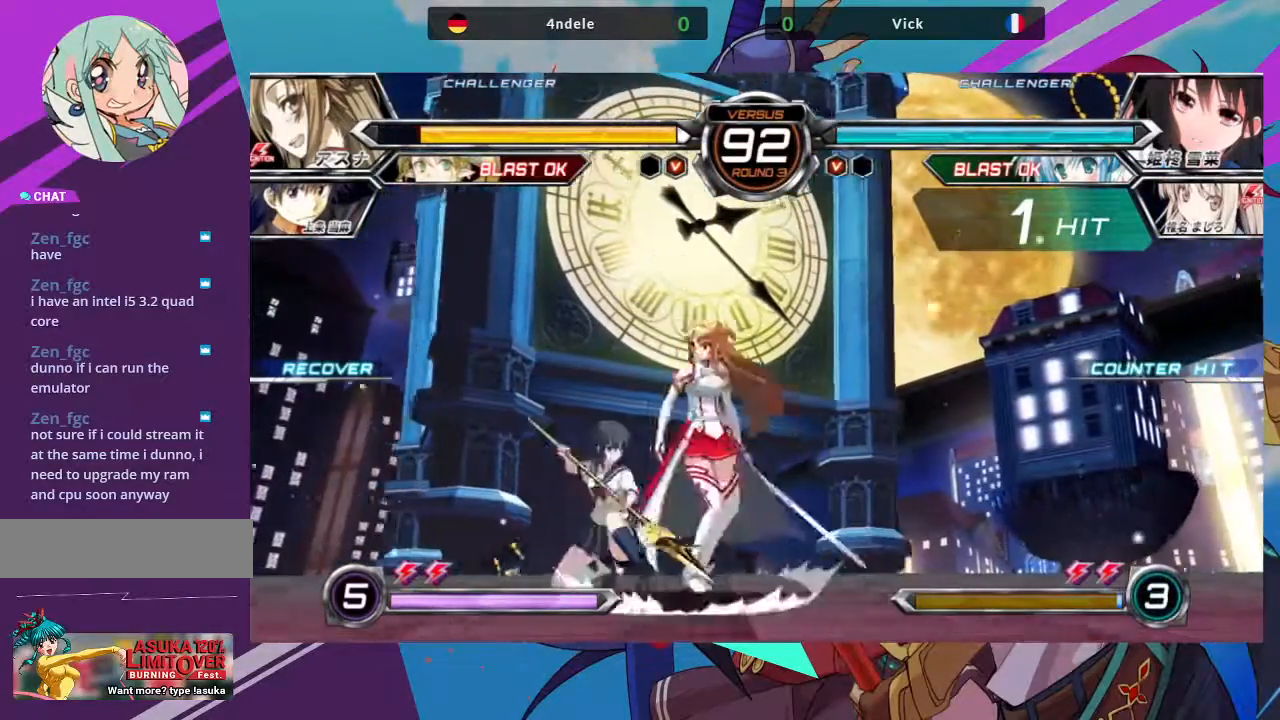
{"dt_ms": 500, "buttons": [], "left_stick": "center", "events": [[50, "SQUARE", "up"], [167, "SQUARE", "down"], [167, "left_stick", "center"], [250, "SQUARE", "up"], [300, "TRIANGLE", "down"], [433, "TRIANGLE", "up"]]}
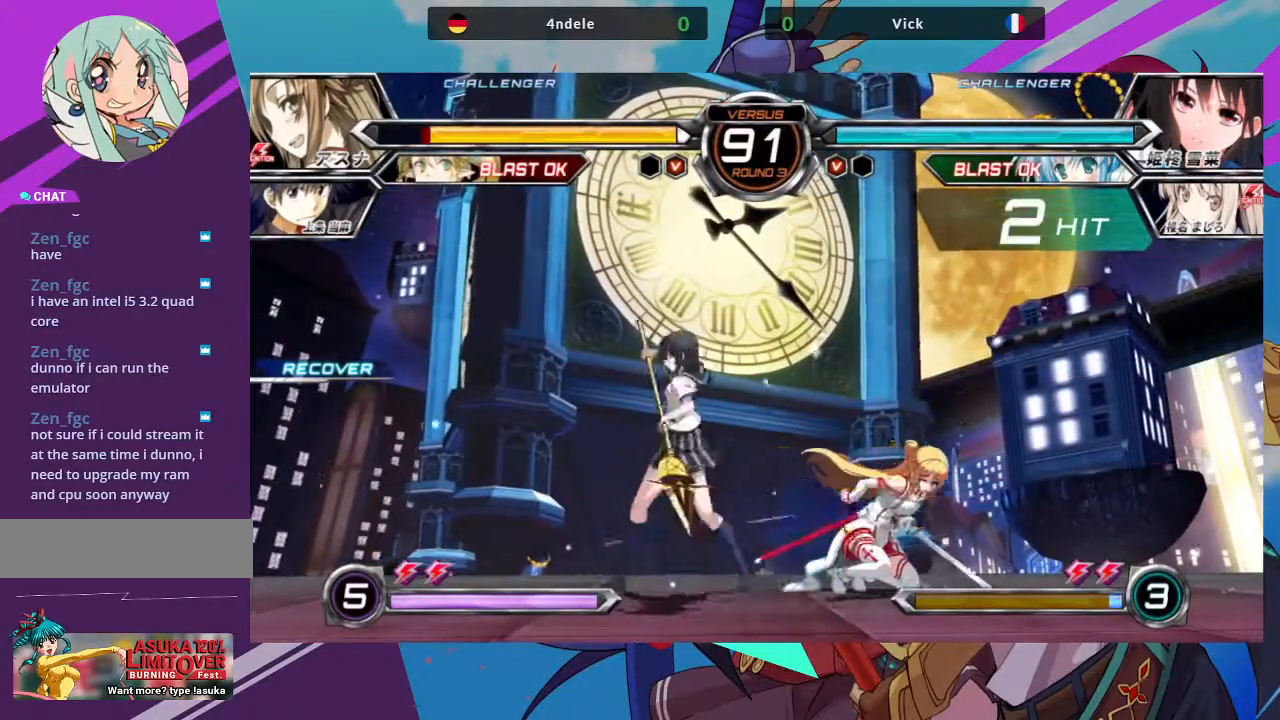
{"dt_ms": 500, "buttons": ["TRIANGLE"], "left_stick": "right", "events": [[83, "R1", "down"], [200, "R1", "up"], [317, "left_stick", "left"], [367, "left_stick", "down"], [467, "left_stick", "right"], [483, "TRIANGLE", "down"]]}
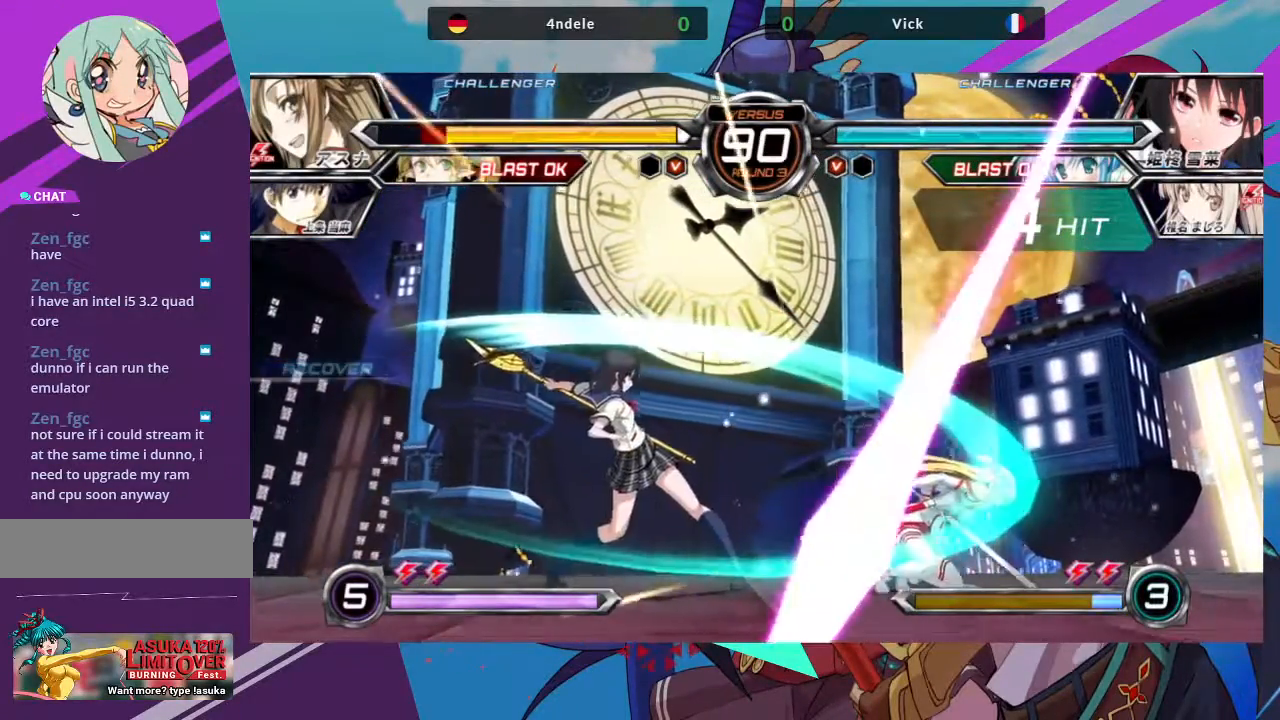
{"dt_ms": 1000, "buttons": [], "left_stick": "center"}
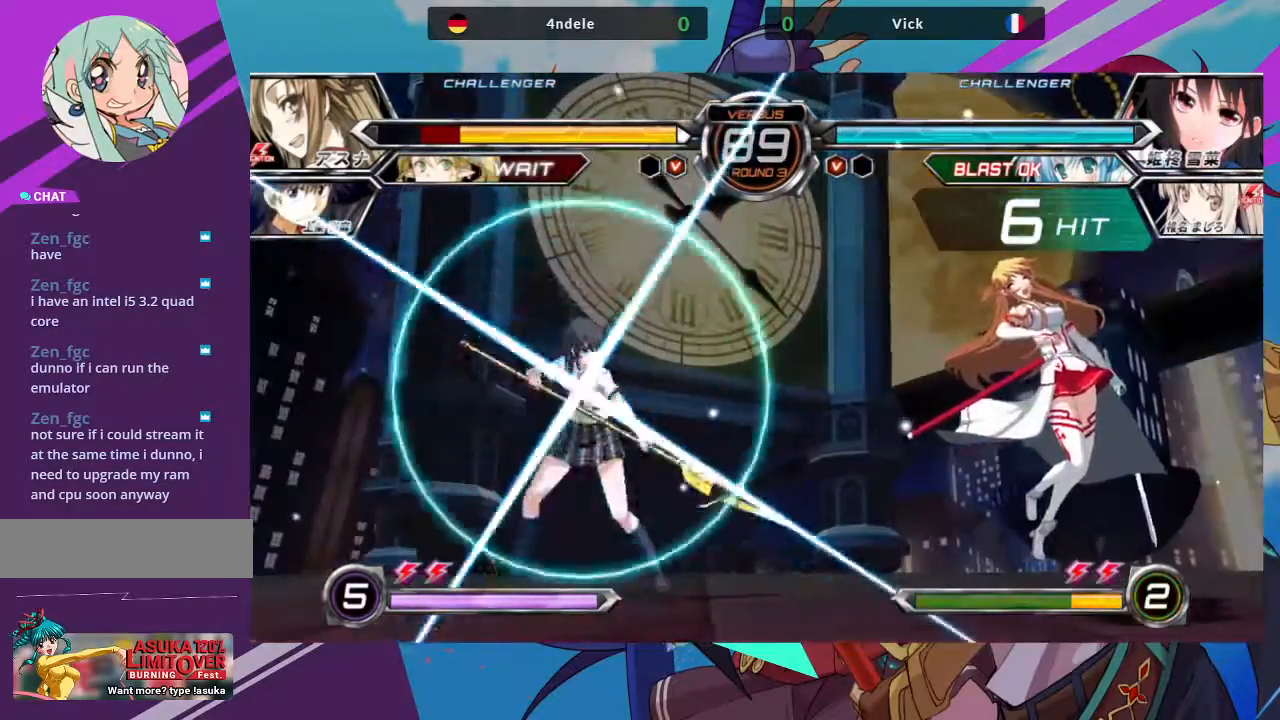
{"dt_ms": 500, "buttons": [], "left_stick": "center", "events": []}
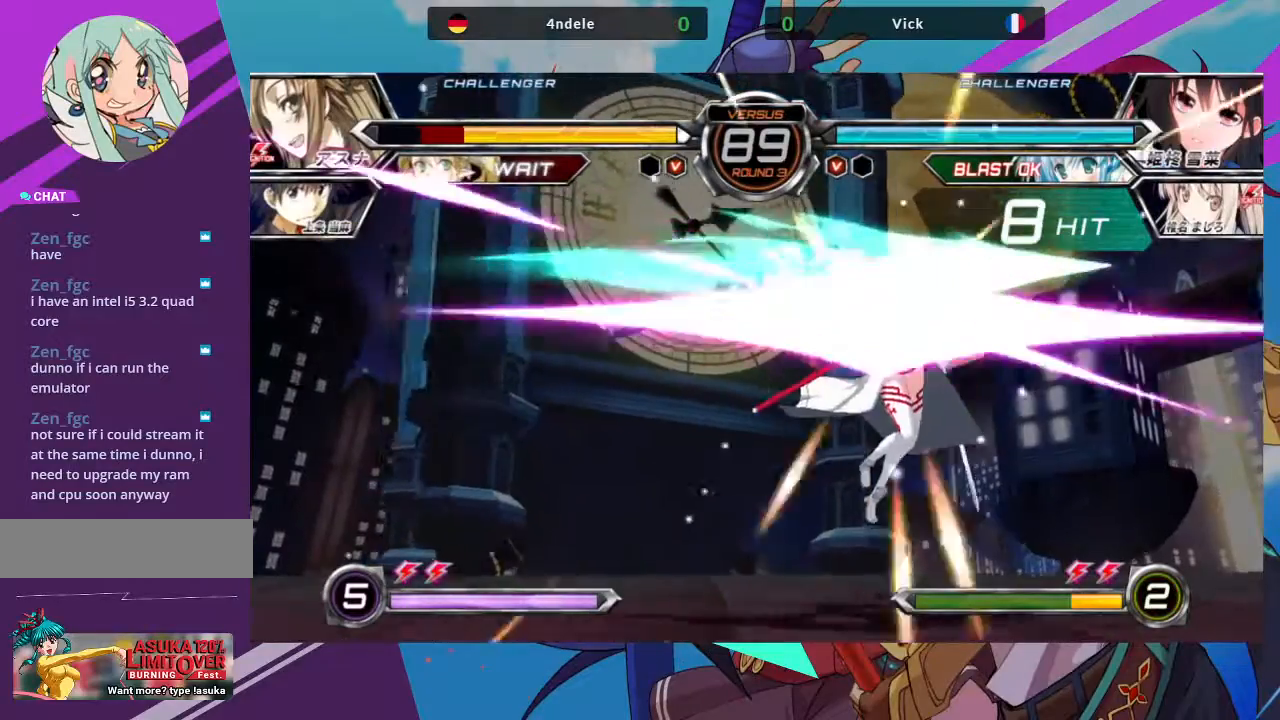
{"dt_ms": 500, "buttons": [], "left_stick": "center", "events": []}
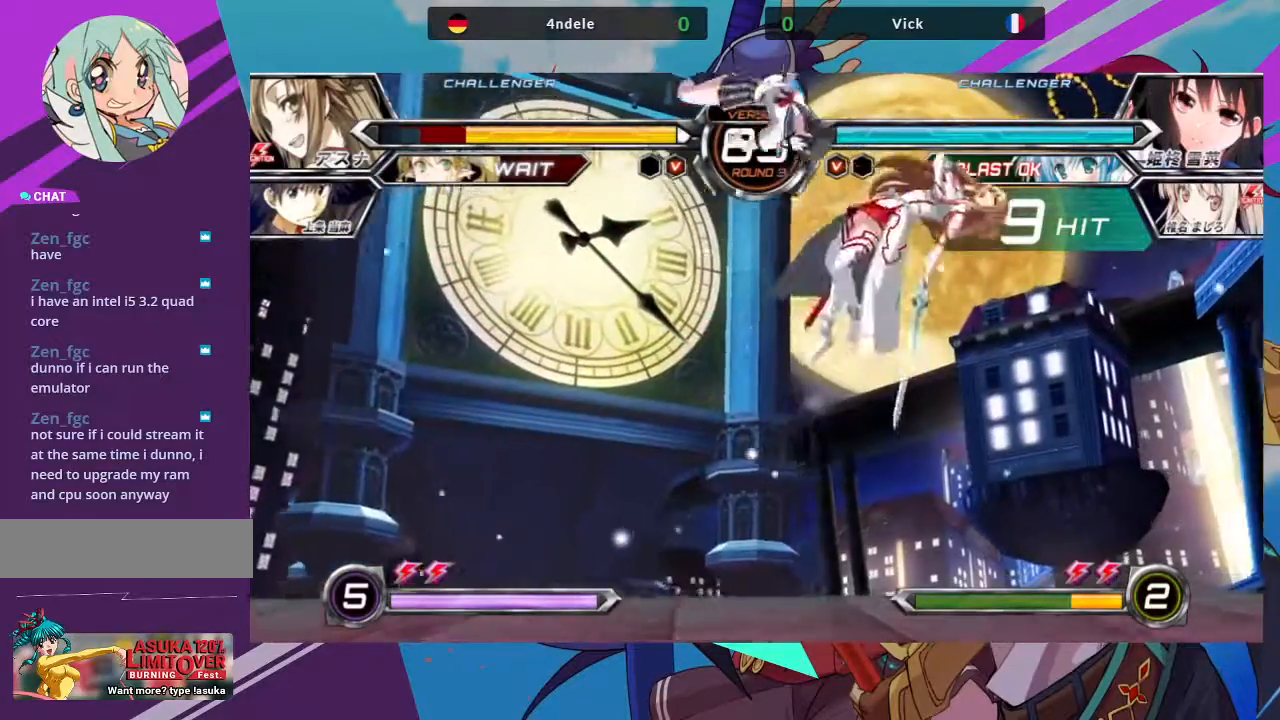
{"dt_ms": 500, "buttons": ["CROSS"], "left_stick": "right", "events": [[483, "left_stick", "right"], [500, "CROSS", "down"]]}
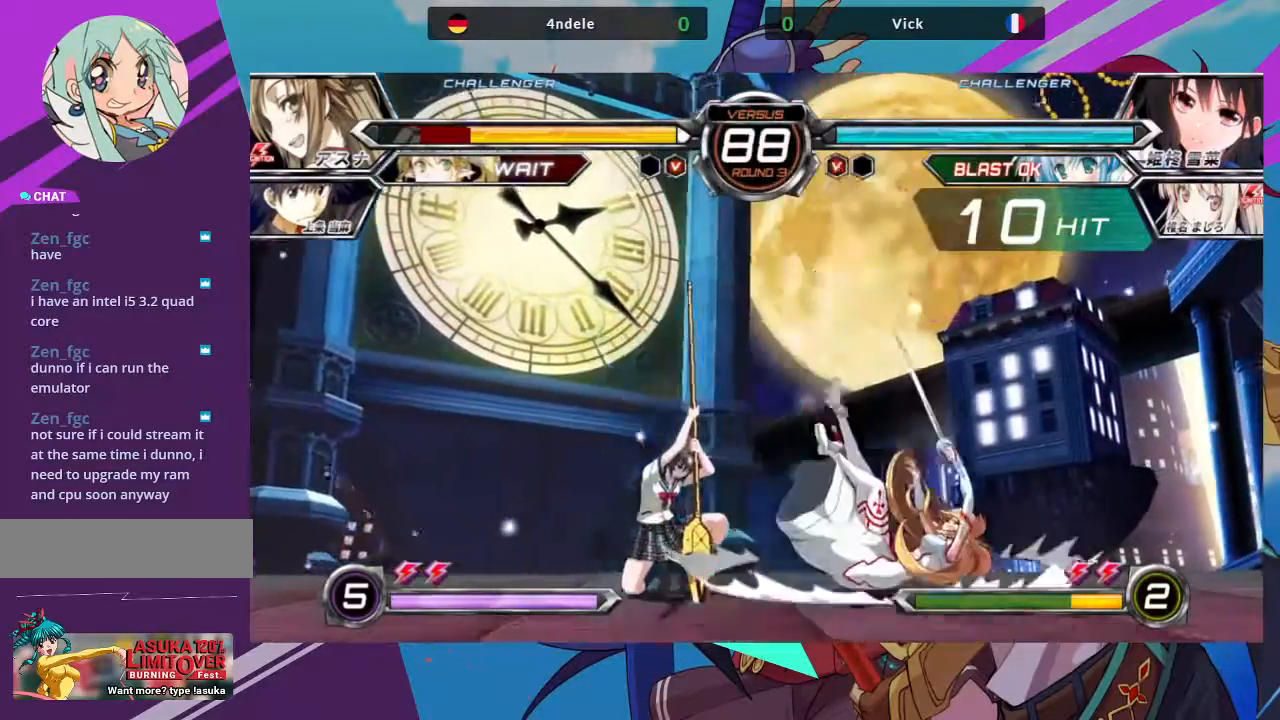
{"dt_ms": 500, "buttons": [], "left_stick": "right", "events": [[50, "left_stick", "center"], [283, "CROSS", "up"], [450, "left_stick", "right"]]}